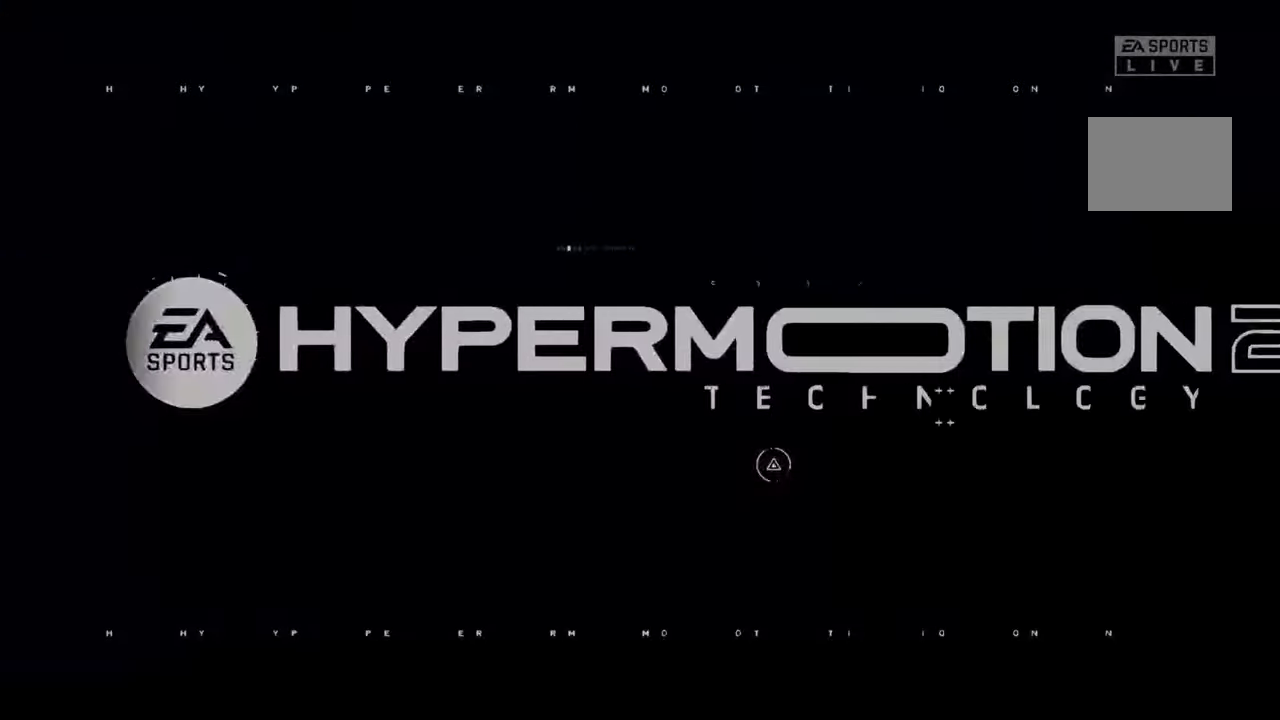
Gameplay with a controller (Xbox layout); each line is a JSON object with the inputs held at the frame after it. "events" lists button and stick changes between this image and that frame as [ms after this image, input, new state], when the widget could be followed in between. Not read: L3 R3.
{"buttons": ["R2"], "left_stick": "center", "right_stick": "center", "events": [[217, "R2", "down"]]}
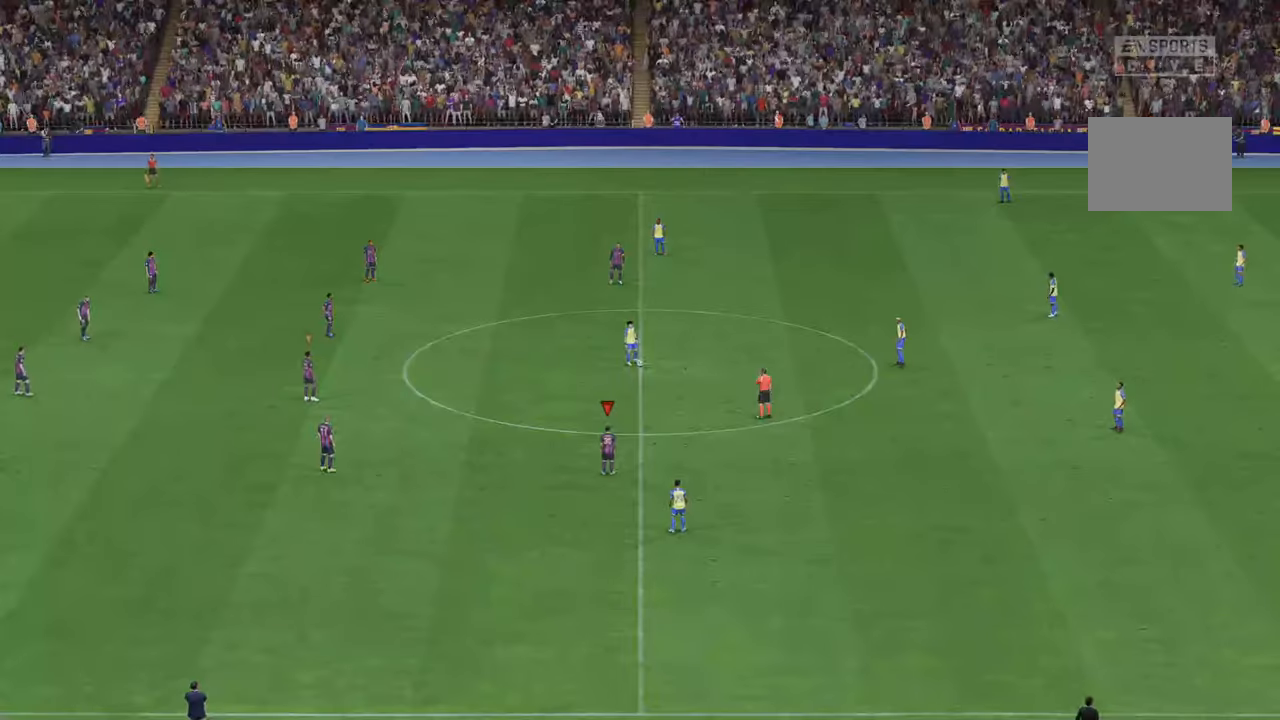
{"buttons": ["R2"], "left_stick": "center", "right_stick": "center", "events": []}
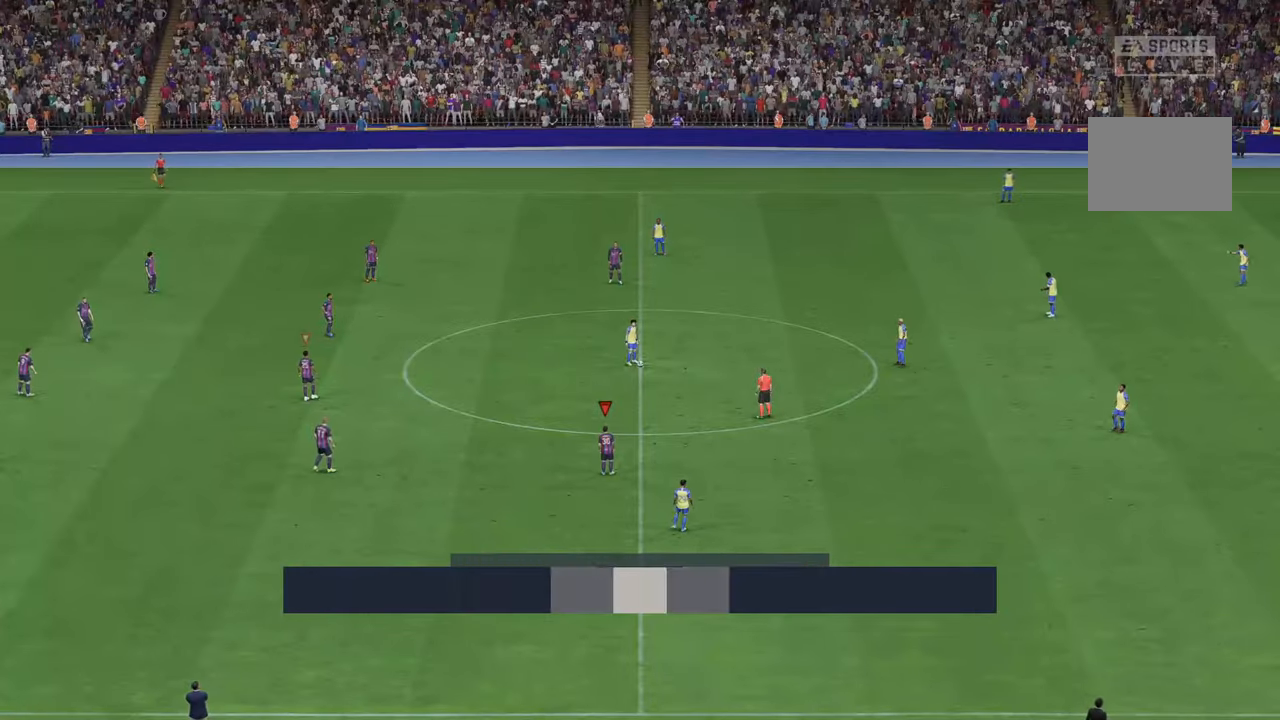
{"buttons": ["R2"], "left_stick": "center", "right_stick": "center", "events": []}
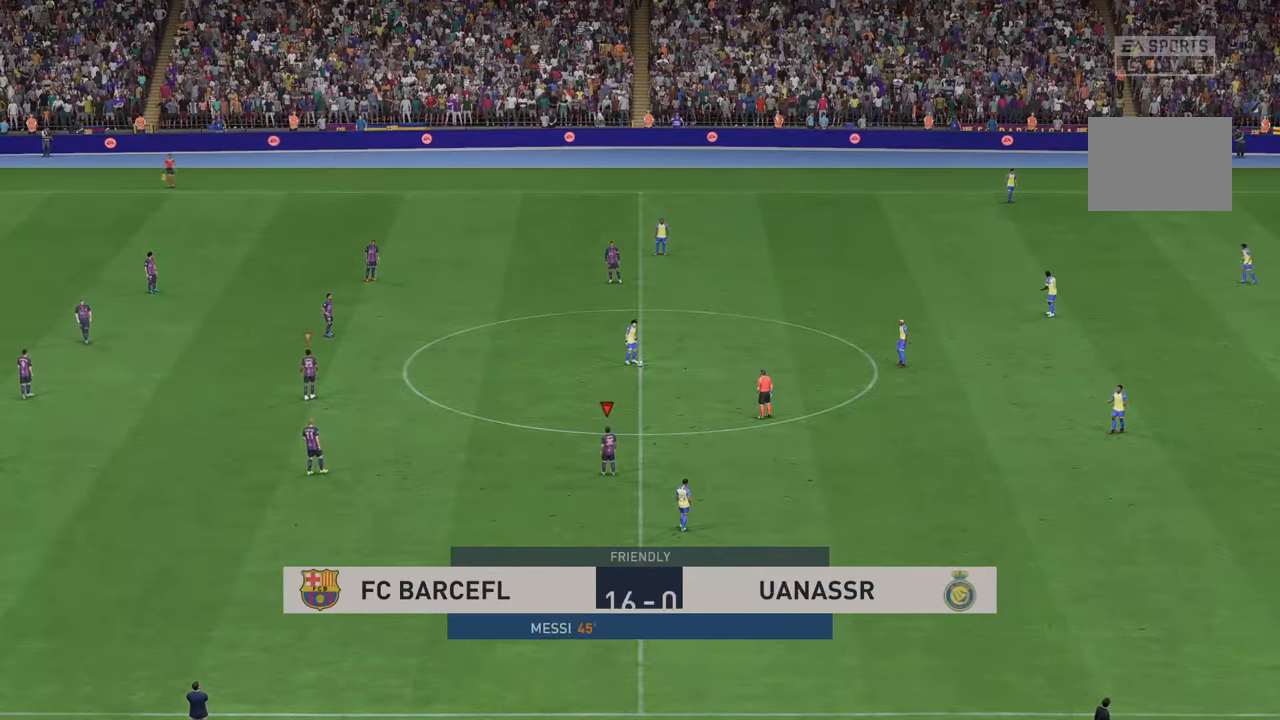
{"buttons": ["R2"], "left_stick": "center", "right_stick": "center", "events": []}
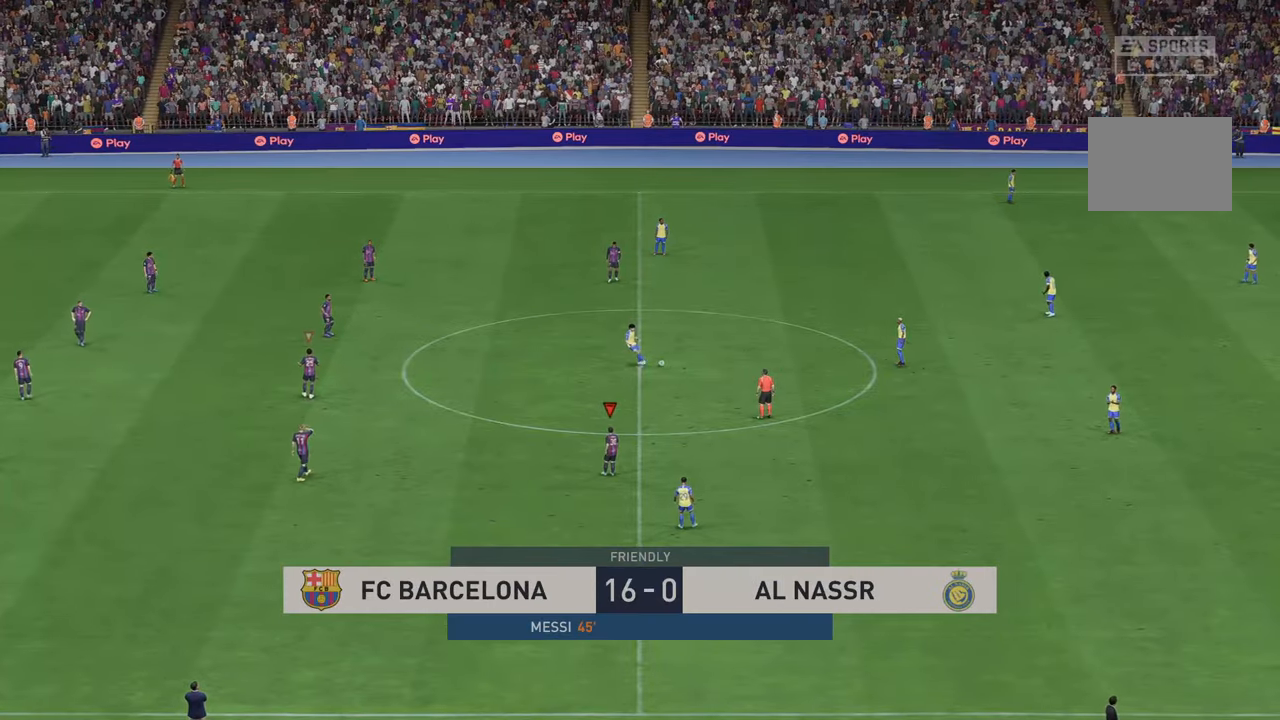
{"buttons": ["R2"], "left_stick": "center", "right_stick": "center", "events": []}
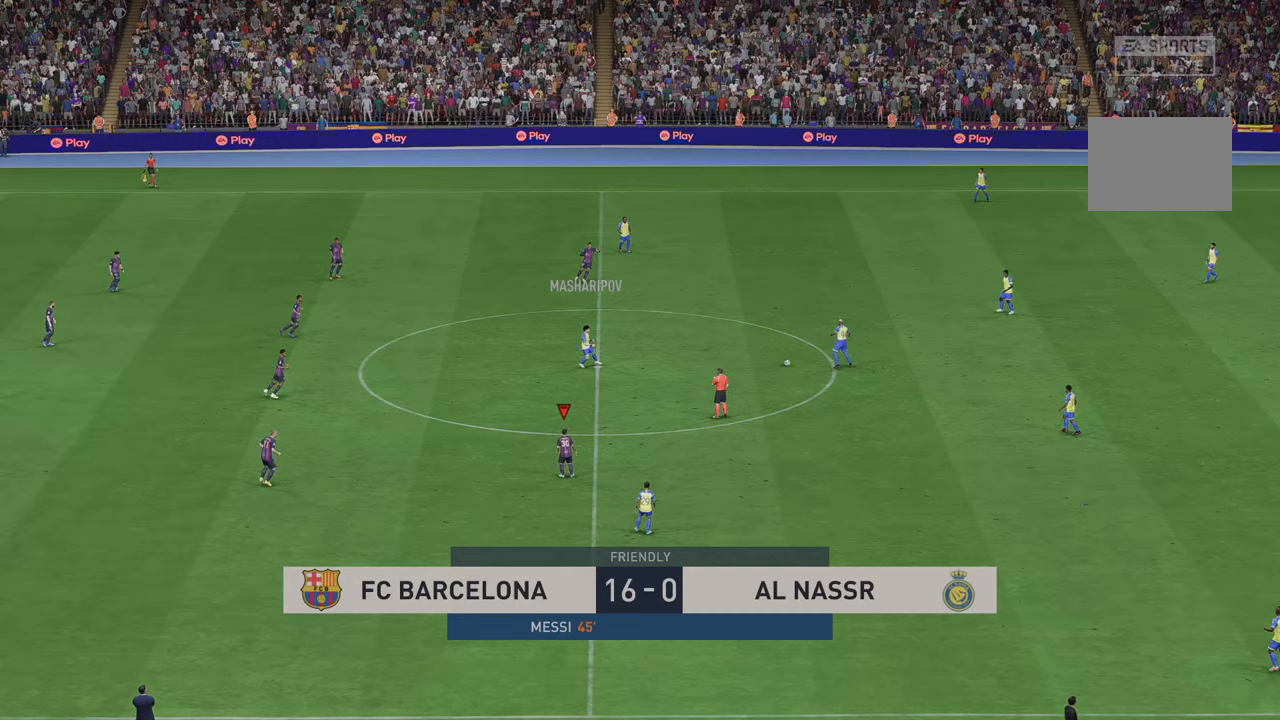
{"buttons": ["R2"], "left_stick": "up-right", "right_stick": "center", "events": [[33, "left_stick", "up-right"]]}
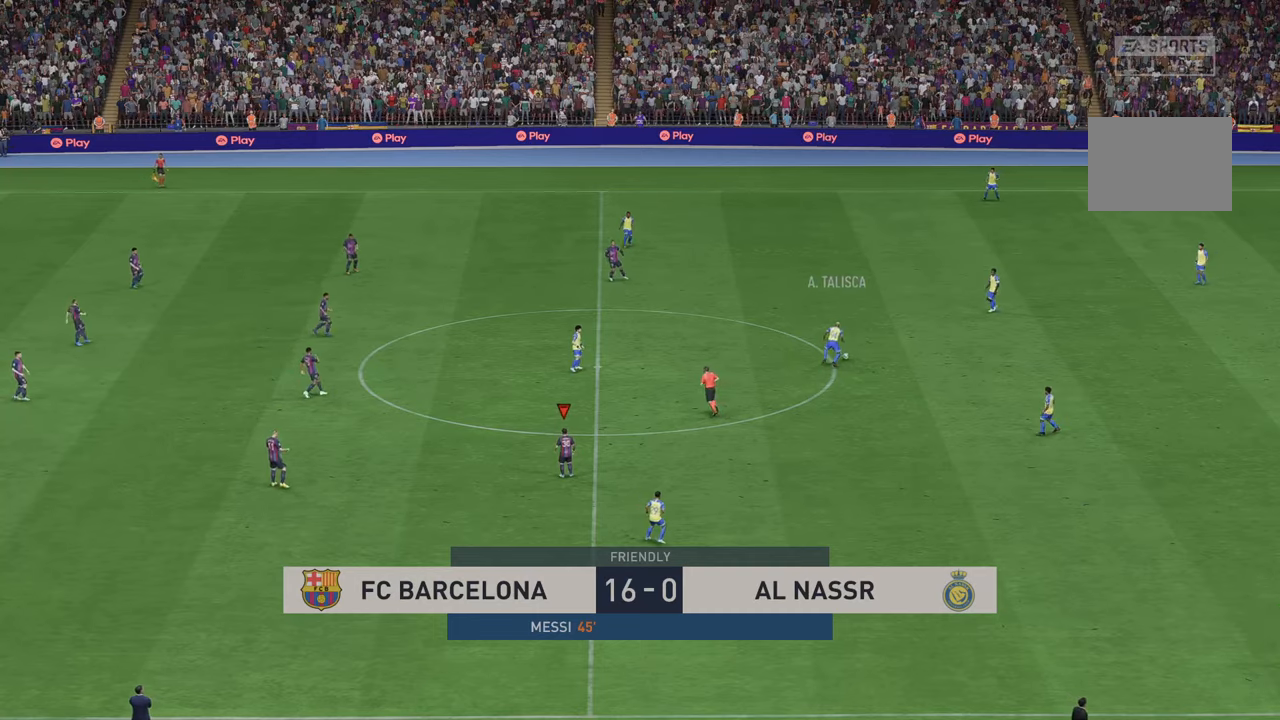
{"buttons": ["R2"], "left_stick": "center", "right_stick": "center", "events": [[183, "left_stick", "right"], [283, "left_stick", "center"]]}
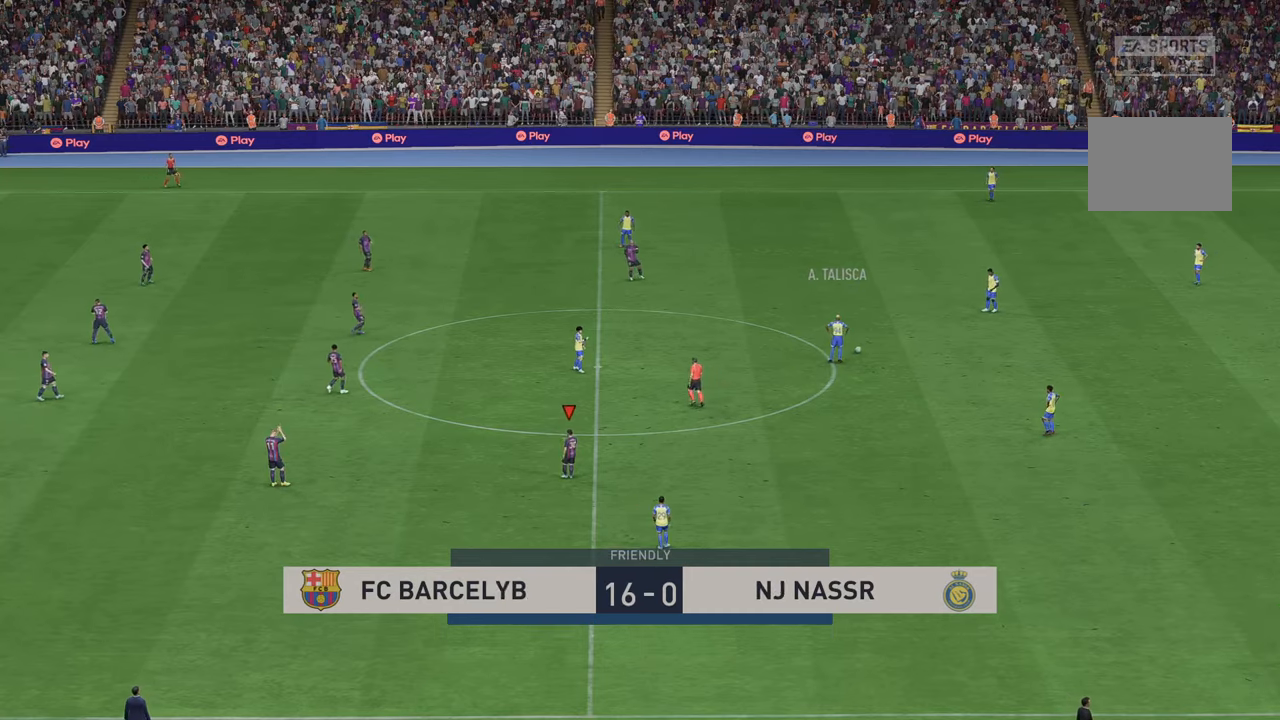
{"buttons": [], "left_stick": "center", "right_stick": "center", "events": [[467, "R2", "up"]]}
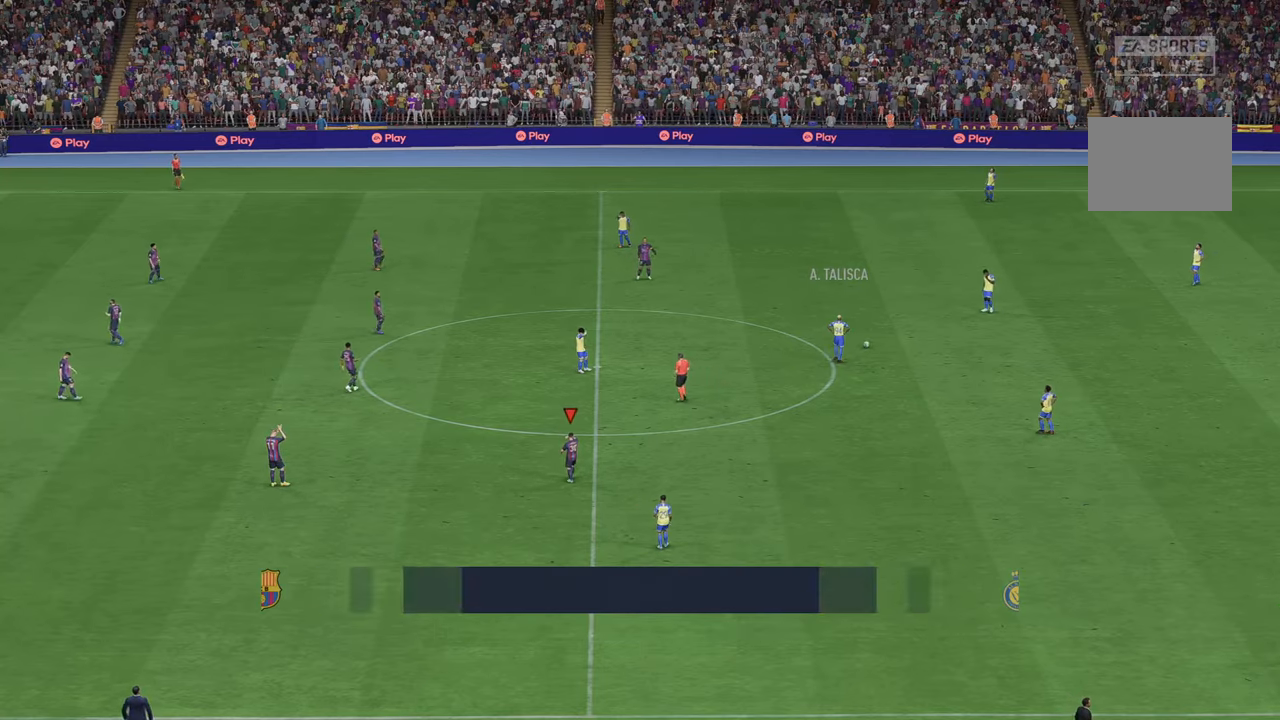
{"buttons": [], "left_stick": "center", "right_stick": "center", "events": []}
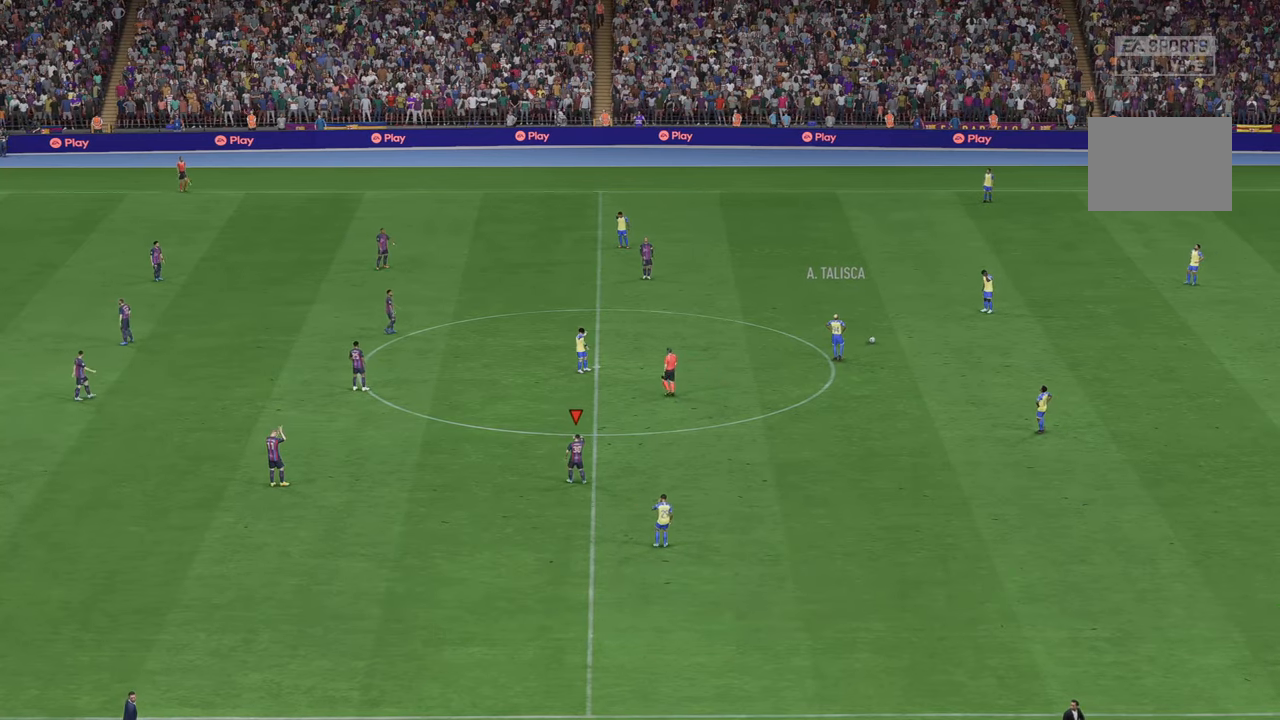
{"buttons": [], "left_stick": "center", "right_stick": "center", "events": []}
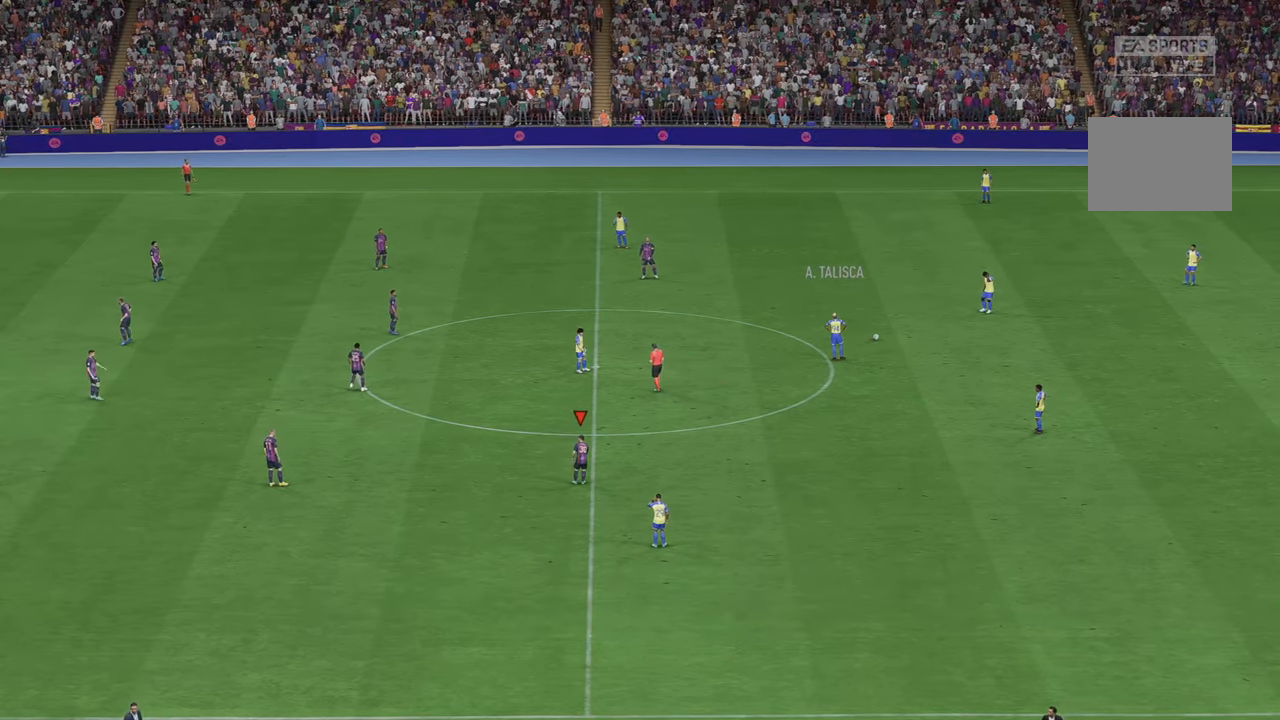
{"buttons": [], "left_stick": "center", "right_stick": "center", "events": []}
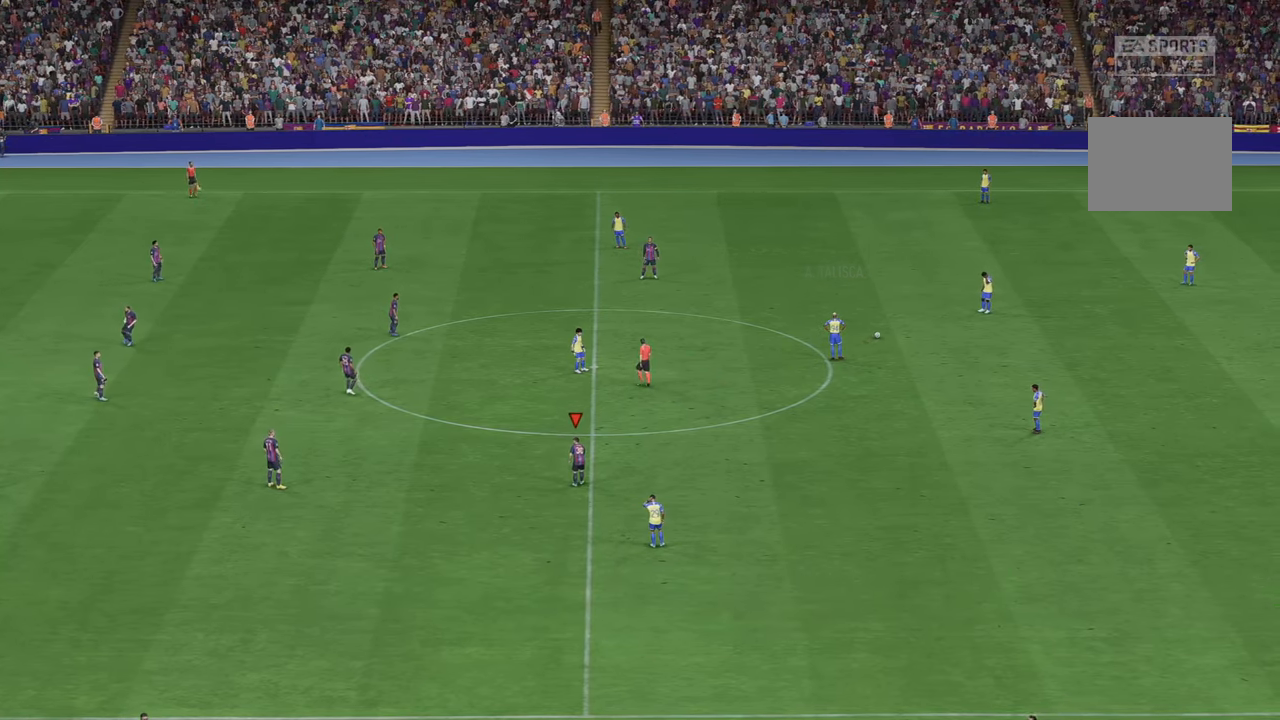
{"buttons": [], "left_stick": "center", "right_stick": "center", "events": []}
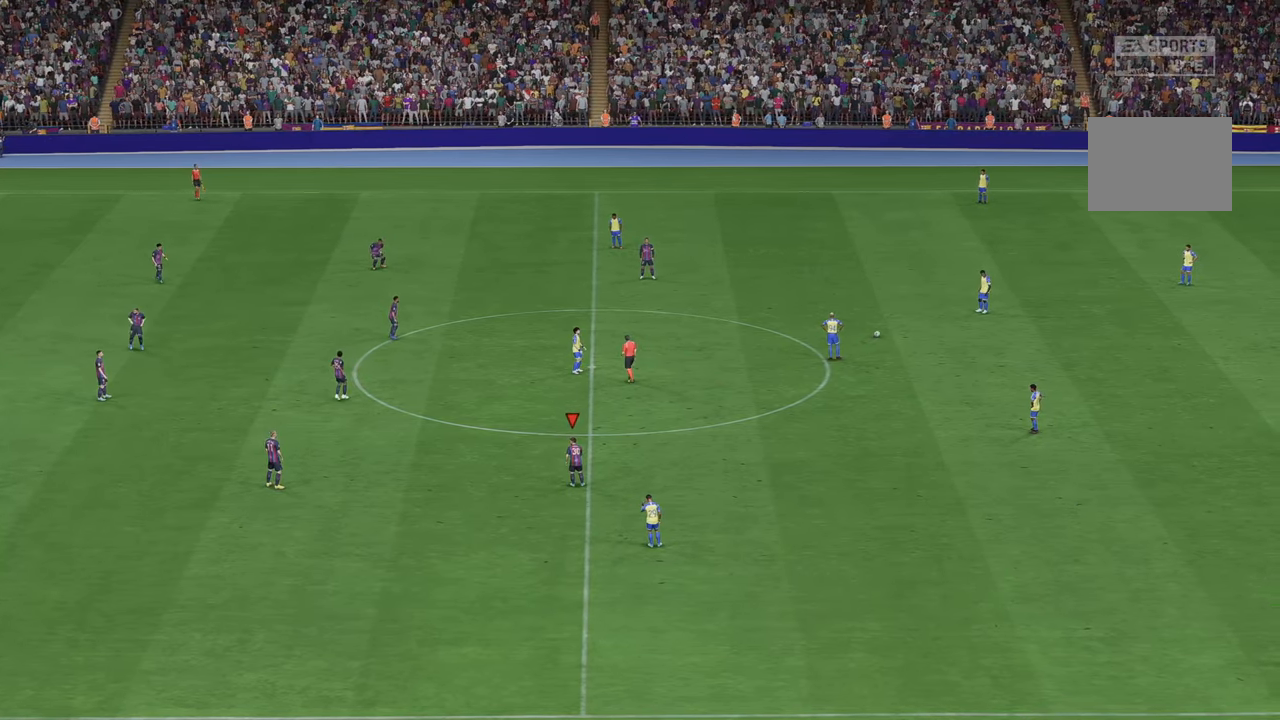
{"buttons": [], "left_stick": "center", "right_stick": "center", "events": []}
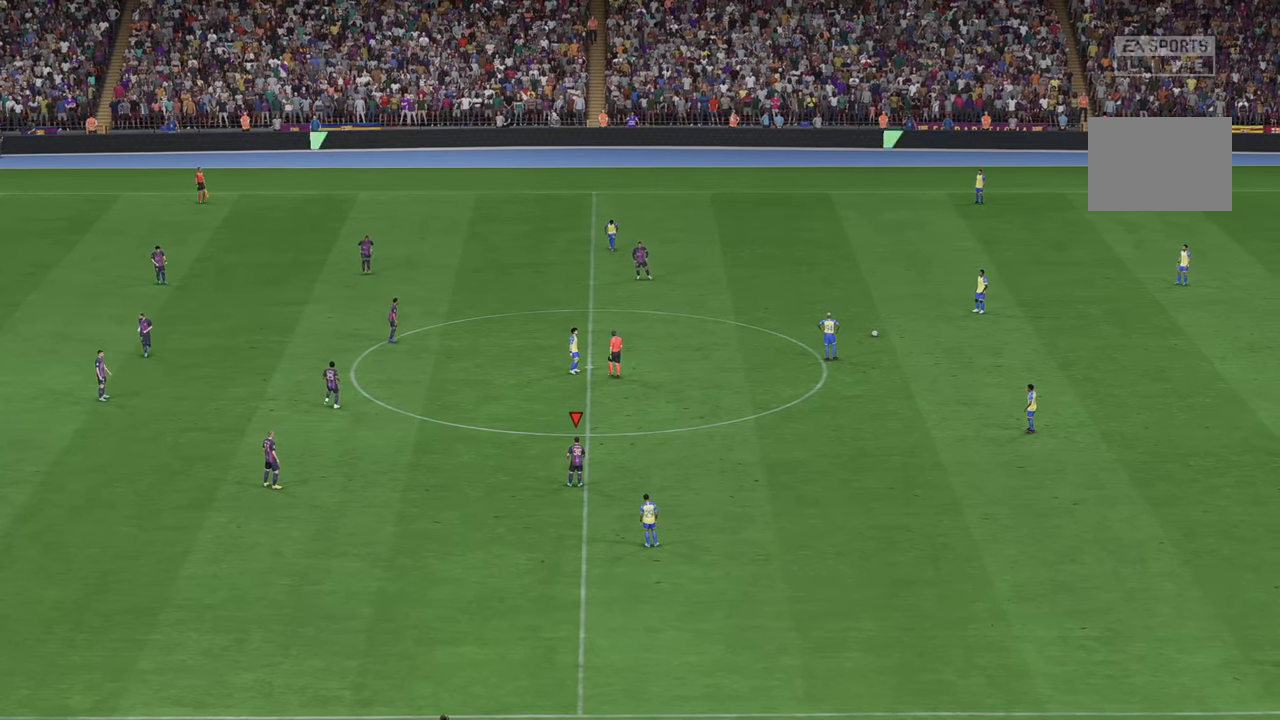
{"buttons": [], "left_stick": "center", "right_stick": "center", "events": []}
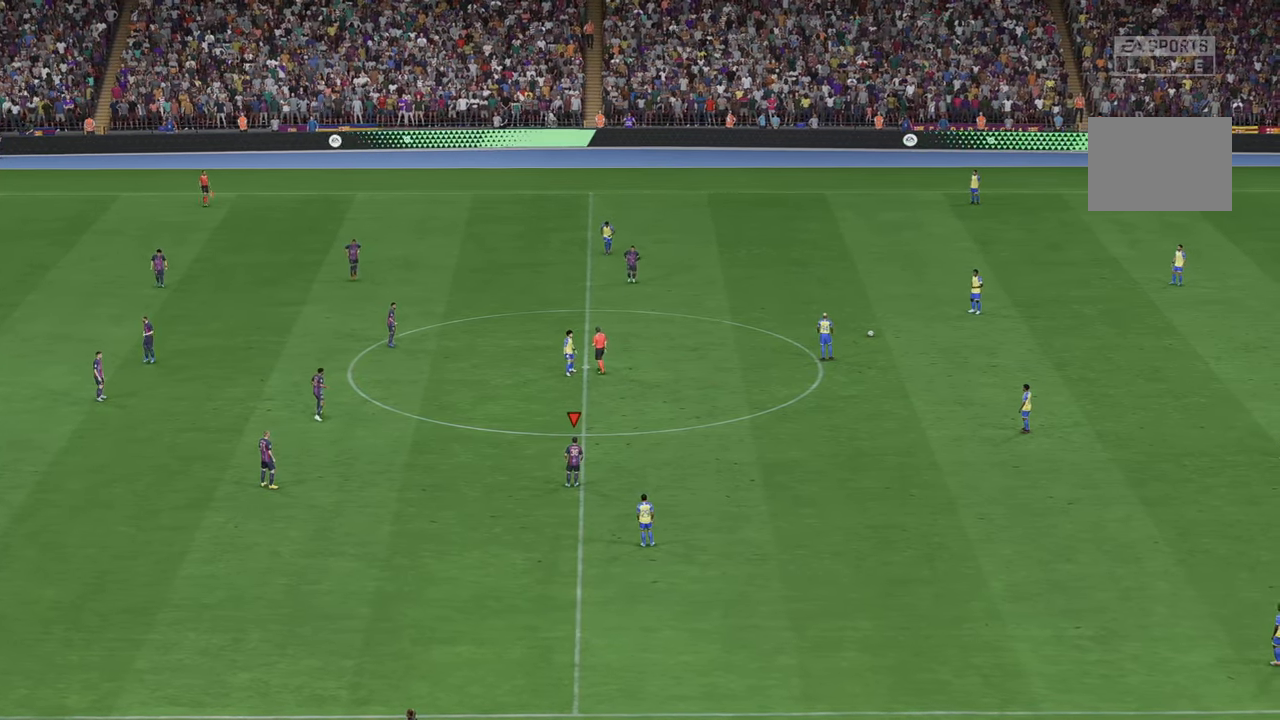
{"buttons": [], "left_stick": "center", "right_stick": "center", "events": []}